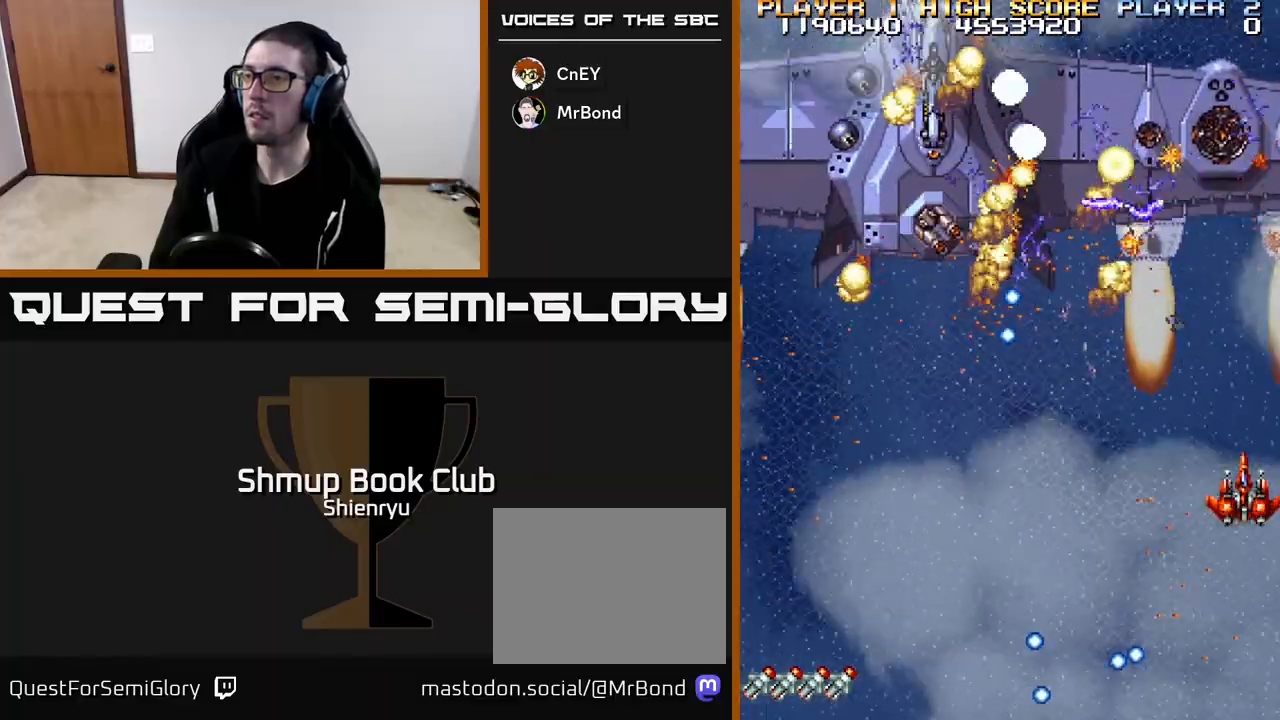
Gameplay with a controller (Xbox layout); each line is a JSON object with the inputs held at the frame after it. "events" lists button and stick changes between this image and that frame as [ms after this image, input, new state], when the widget could be followed in between. Not read: right_stick.
{"buttons": ["R2", "DPAD_LEFT"], "left_stick": "down", "events": [[50, "DPAD_LEFT", "down"], [217, "DPAD_DOWN", "up"]]}
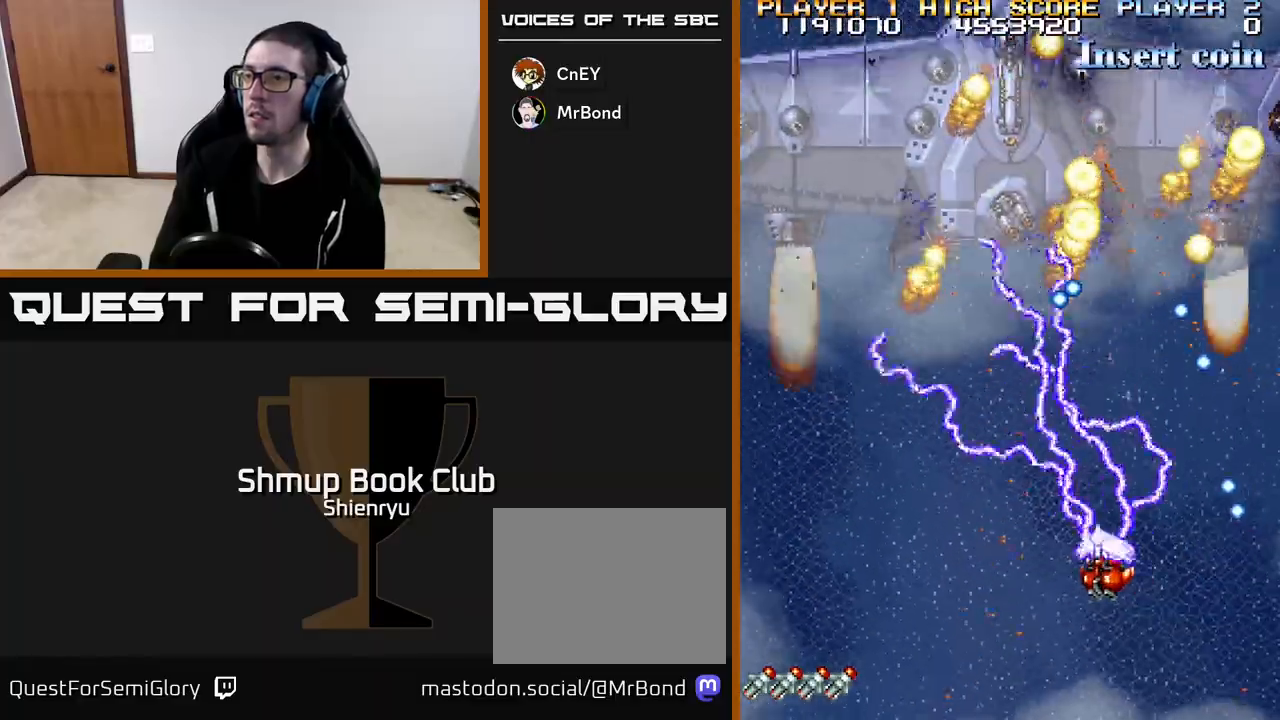
{"buttons": ["R2", "DPAD_LEFT"], "left_stick": "down", "events": []}
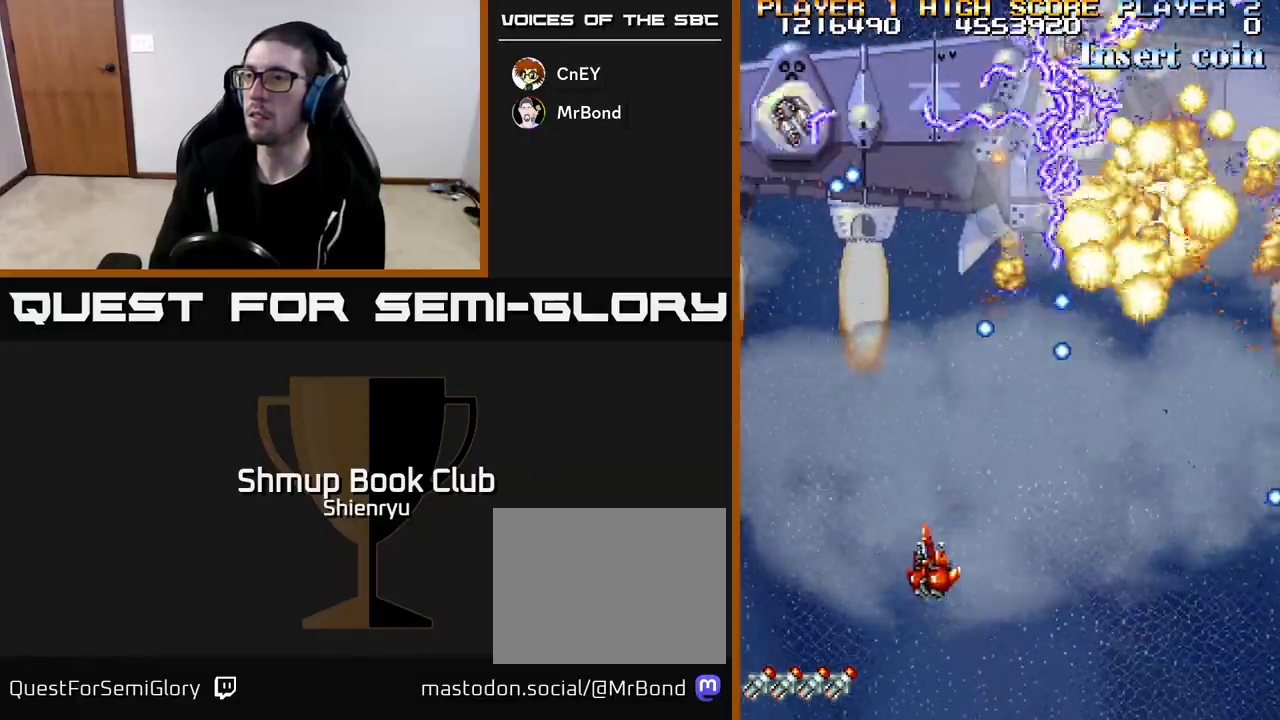
{"buttons": ["R2"], "left_stick": "down", "events": [[167, "DPAD_UP", "down"], [483, "DPAD_UP", "up"], [500, "DPAD_LEFT", "up"]]}
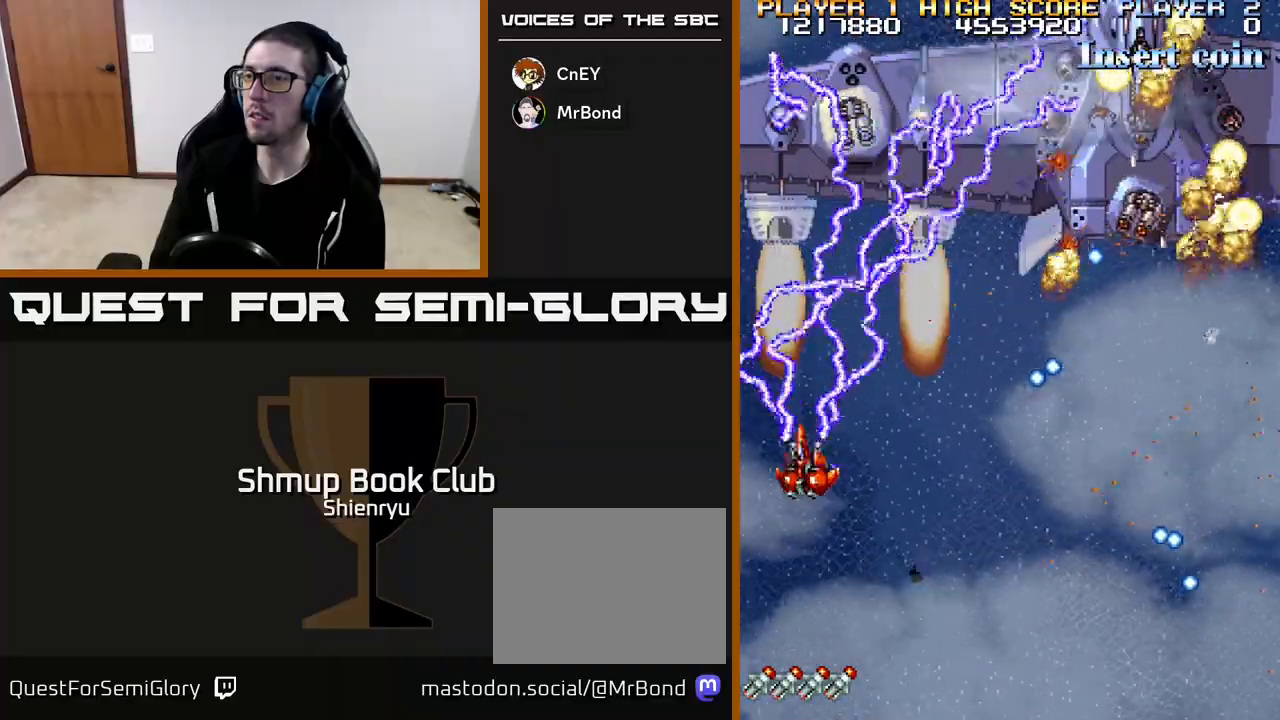
{"buttons": ["R2"], "left_stick": "down", "events": []}
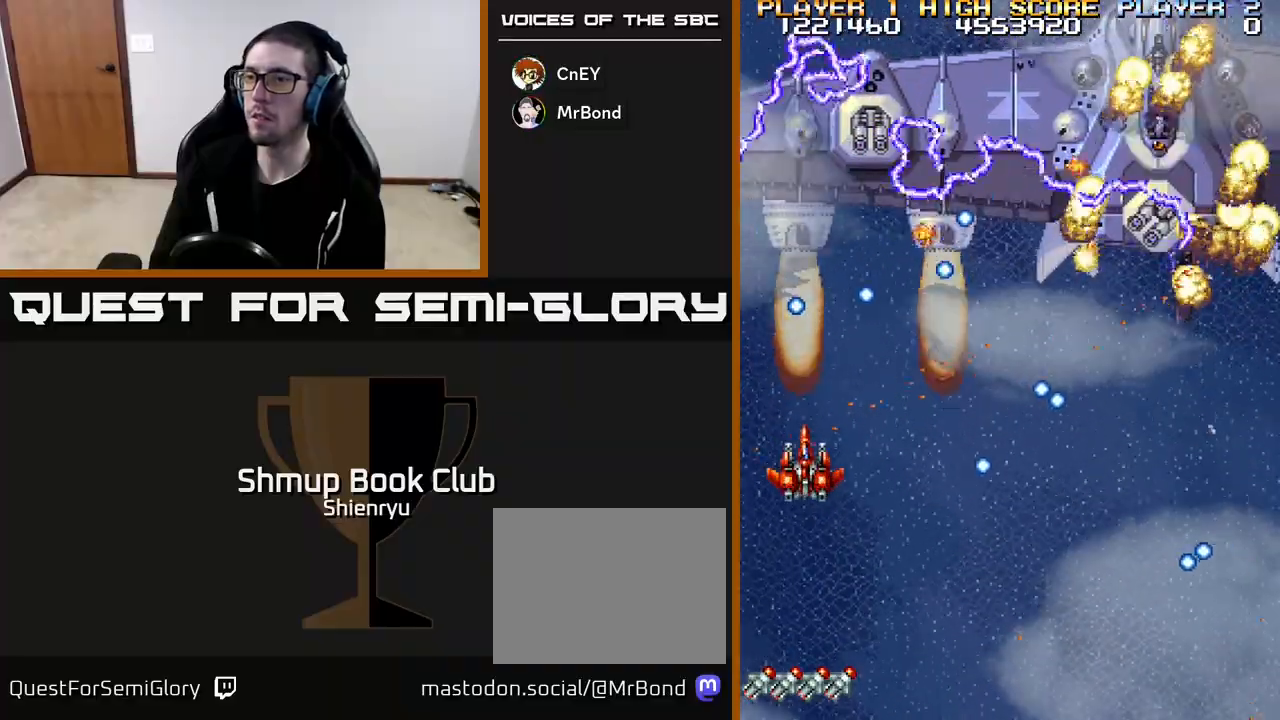
{"buttons": ["R2", "DPAD_DOWN", "DPAD_RIGHT"], "left_stick": "down", "events": [[133, "DPAD_DOWN", "down"], [150, "DPAD_RIGHT", "down"], [267, "DPAD_DOWN", "up"], [367, "DPAD_UP", "down"], [433, "DPAD_UP", "up"], [500, "DPAD_DOWN", "down"]]}
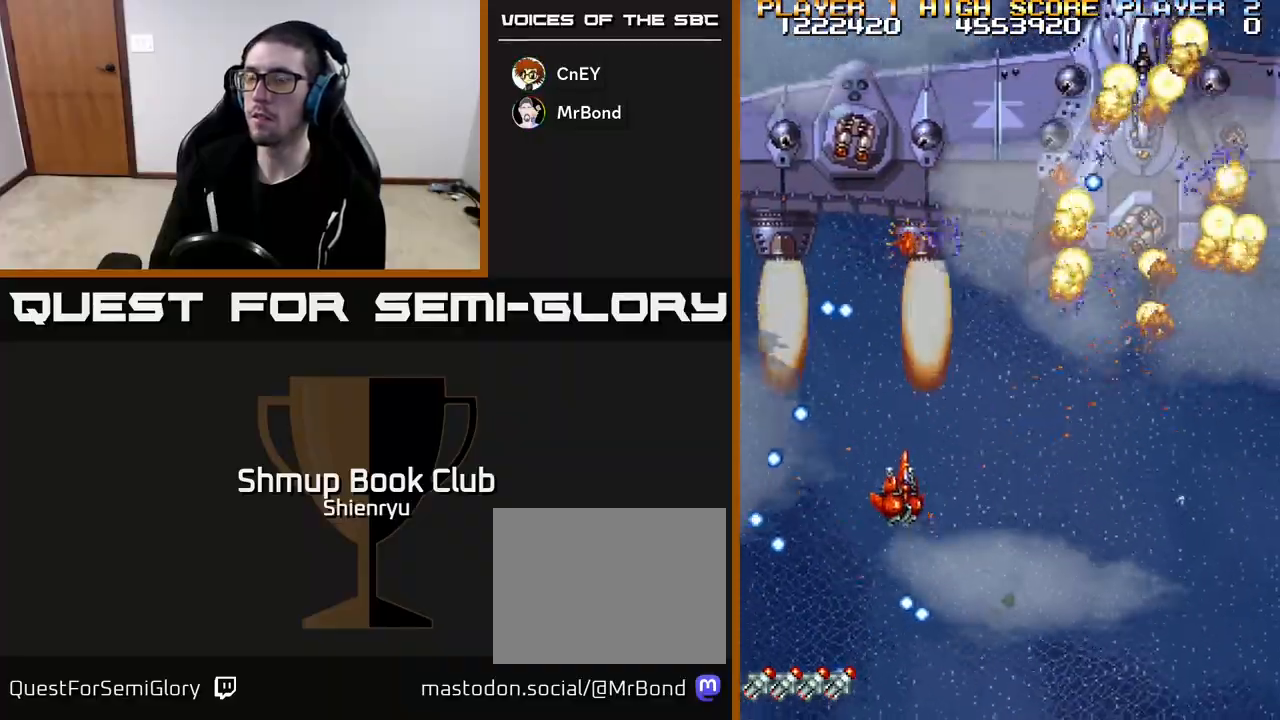
{"buttons": ["R2", "DPAD_RIGHT"], "left_stick": "down", "events": [[67, "DPAD_RIGHT", "up"], [233, "DPAD_DOWN", "up"], [383, "DPAD_RIGHT", "down"]]}
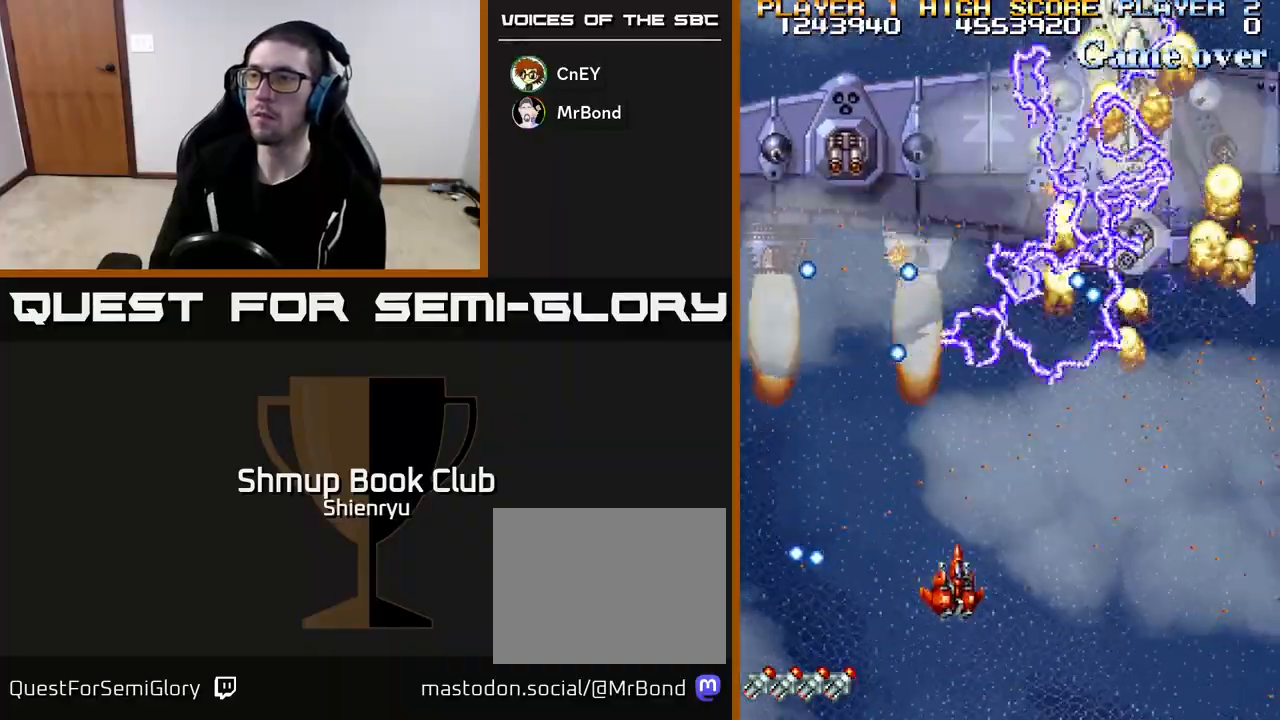
{"buttons": ["R2", "DPAD_RIGHT"], "left_stick": "down", "events": [[50, "DPAD_RIGHT", "up"], [333, "DPAD_DOWN", "down"], [333, "DPAD_RIGHT", "down"], [500, "DPAD_DOWN", "up"]]}
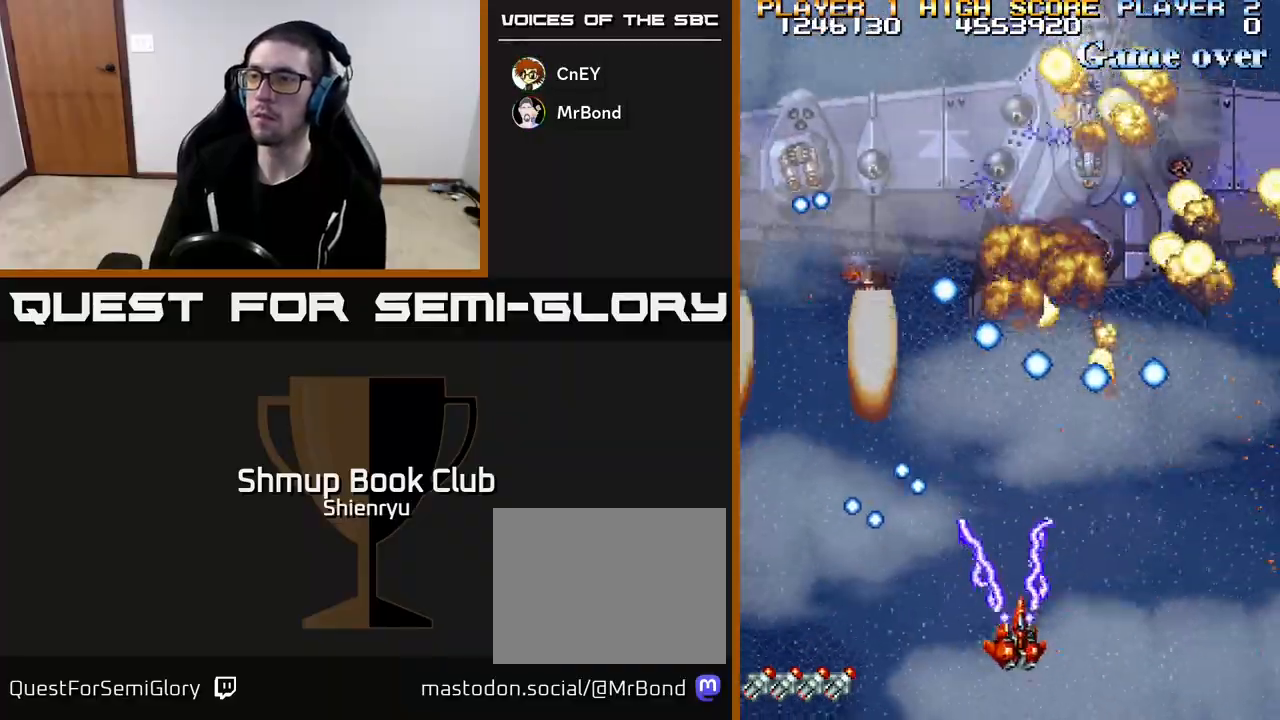
{"buttons": ["R2", "DPAD_LEFT"], "left_stick": "down", "events": [[83, "DPAD_RIGHT", "up"], [400, "DPAD_LEFT", "down"]]}
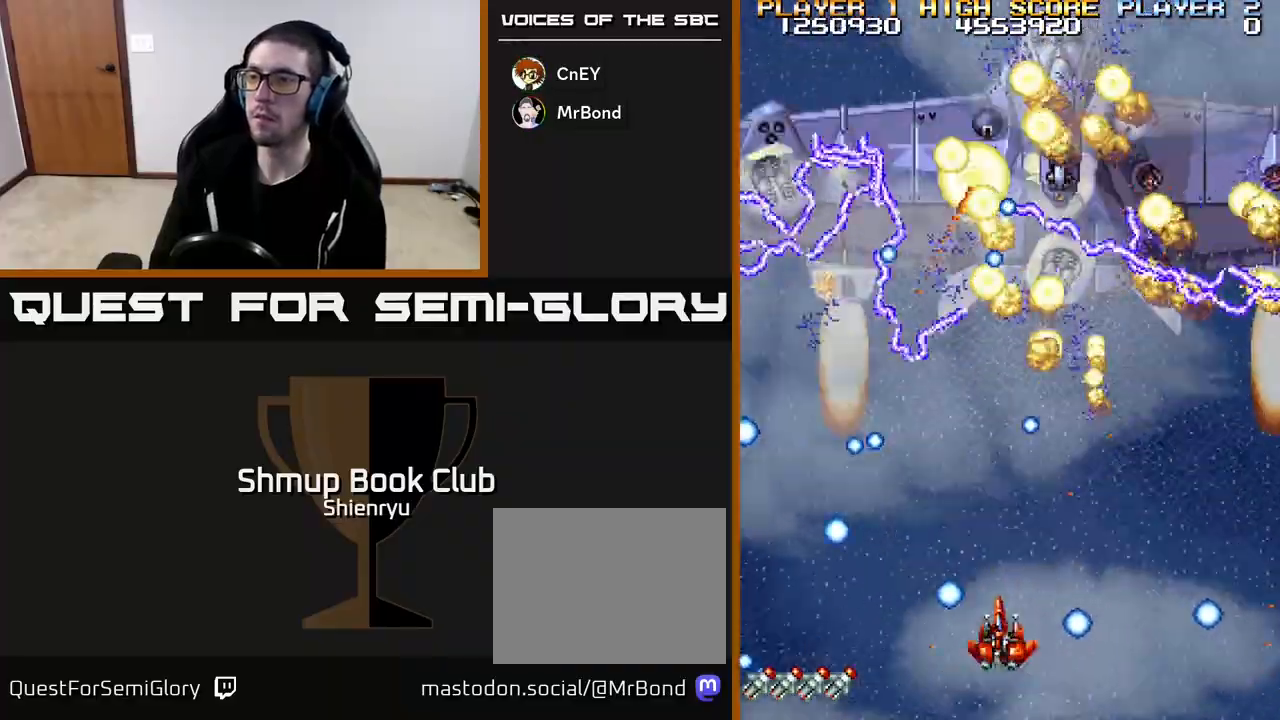
{"buttons": ["R2", "DPAD_LEFT"], "left_stick": "down", "events": [[33, "DPAD_LEFT", "up"], [83, "DPAD_RIGHT", "down"], [267, "DPAD_UP", "down"], [317, "DPAD_RIGHT", "up"], [433, "DPAD_UP", "up"], [450, "DPAD_LEFT", "down"]]}
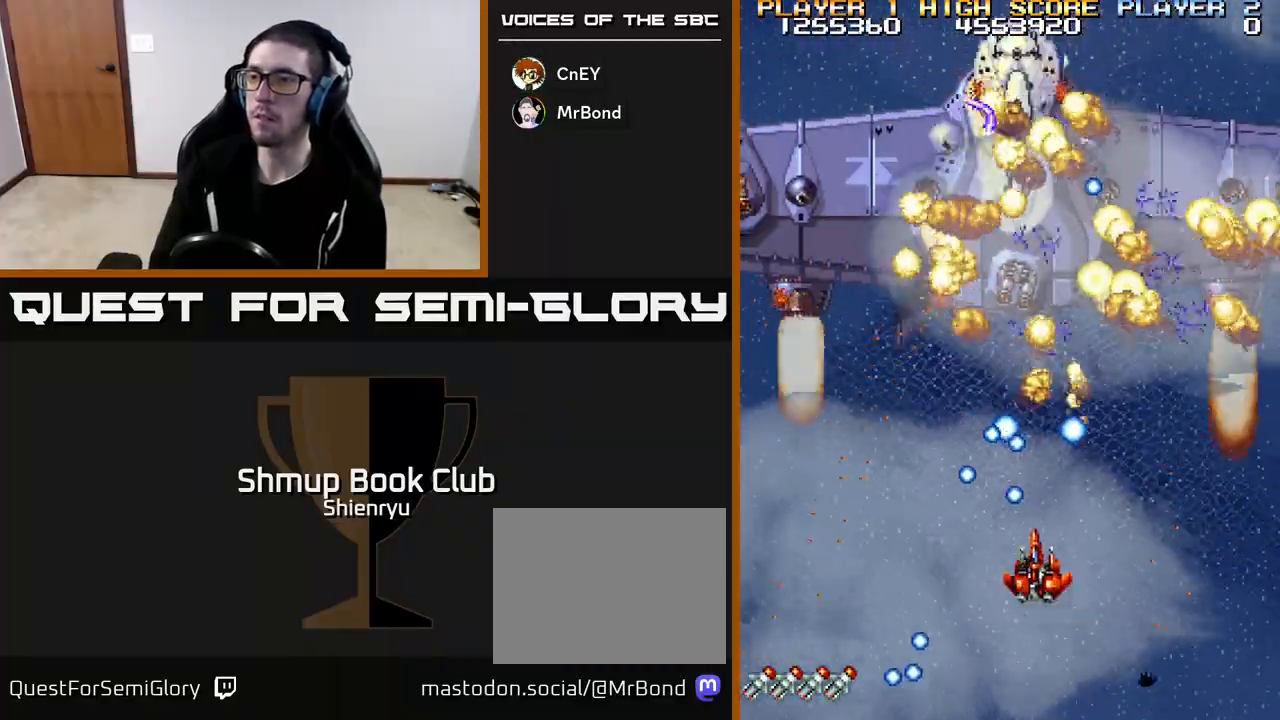
{"buttons": ["R2", "DPAD_LEFT"], "left_stick": "down", "events": [[50, "DPAD_DOWN", "down"], [300, "DPAD_DOWN", "up"]]}
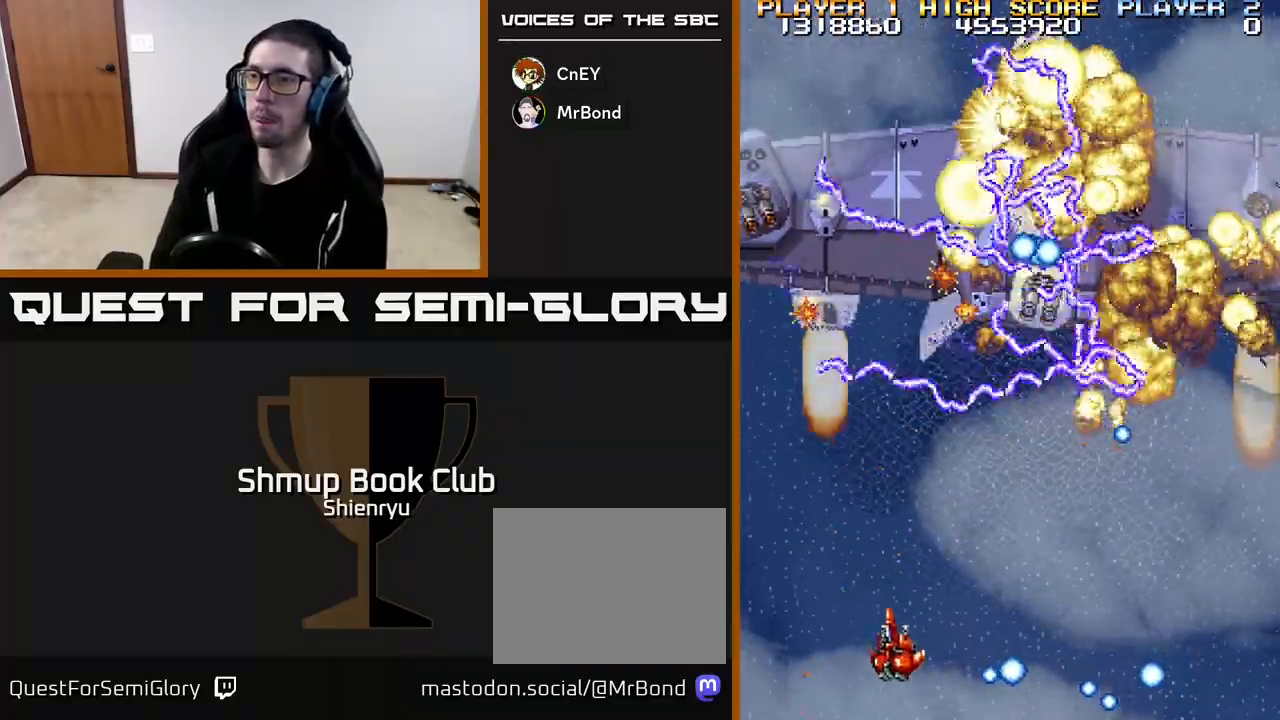
{"buttons": ["R2"], "left_stick": "down", "events": [[183, "DPAD_LEFT", "up"]]}
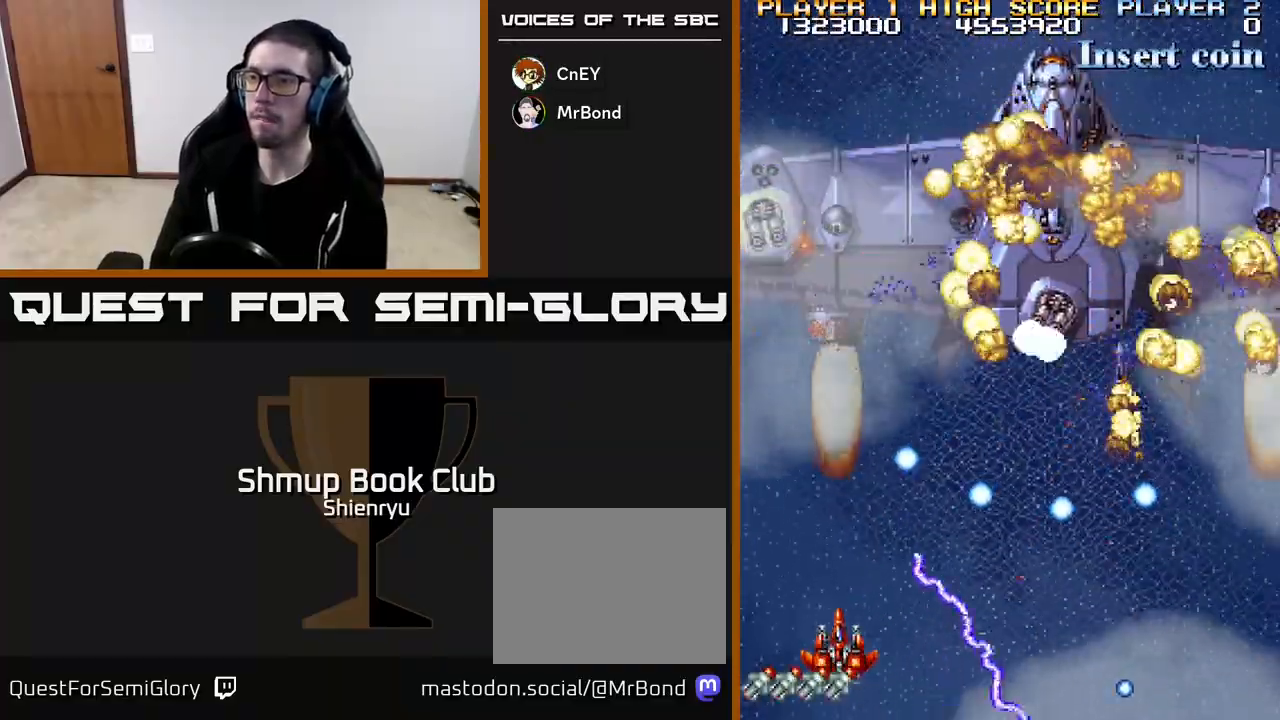
{"buttons": ["R2"], "left_stick": "down", "events": [[300, "DPAD_RIGHT", "down"], [367, "DPAD_RIGHT", "up"], [383, "DPAD_UP", "down"], [483, "DPAD_UP", "up"]]}
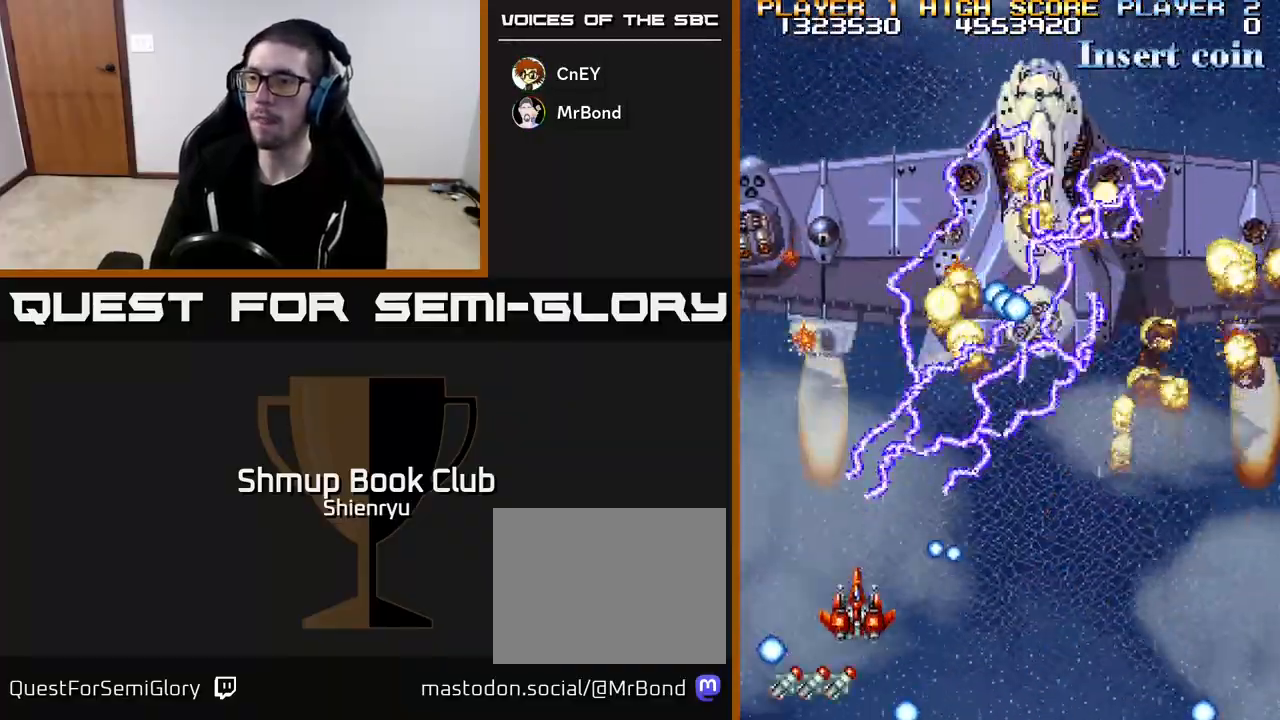
{"buttons": ["R2", "DPAD_DOWN", "DPAD_RIGHT"], "left_stick": "down", "events": [[17, "DPAD_LEFT", "down"], [50, "DPAD_UP", "down"], [183, "DPAD_UP", "up"], [217, "DPAD_LEFT", "up"], [233, "DPAD_DOWN", "down"], [233, "DPAD_RIGHT", "down"]]}
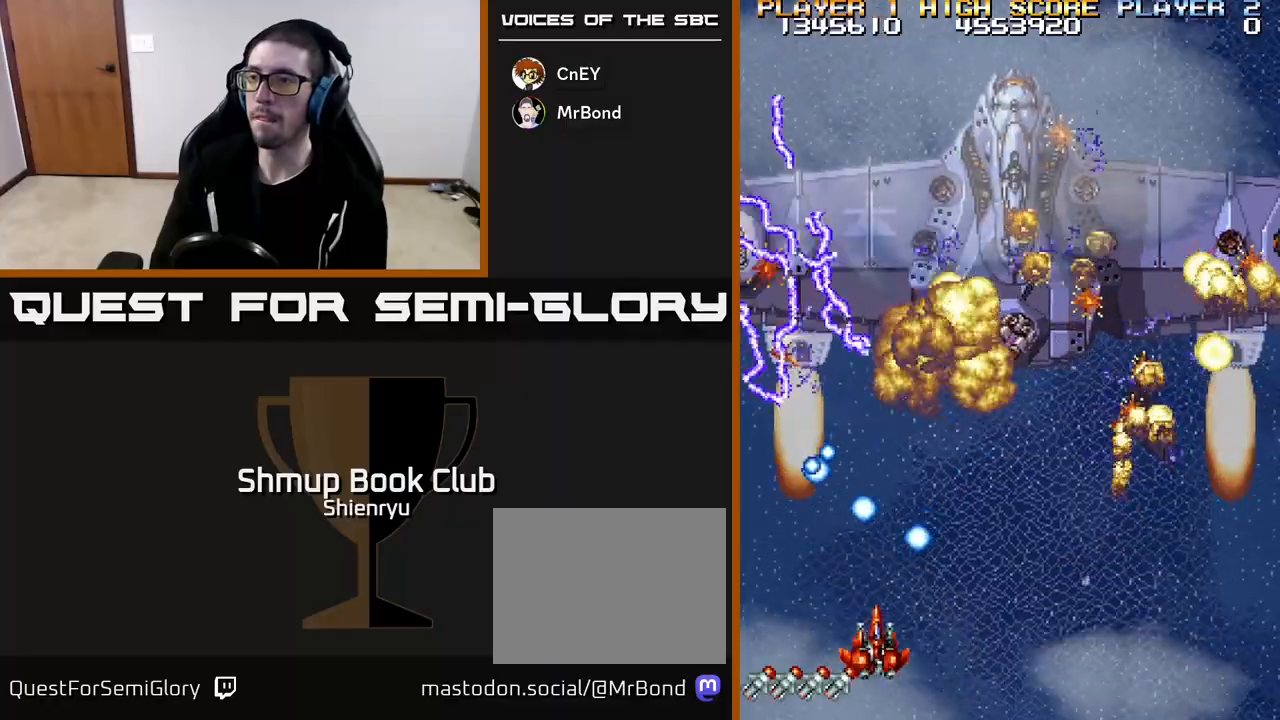
{"buttons": ["R2", "DPAD_RIGHT"], "left_stick": "down", "events": [[167, "DPAD_DOWN", "up"]]}
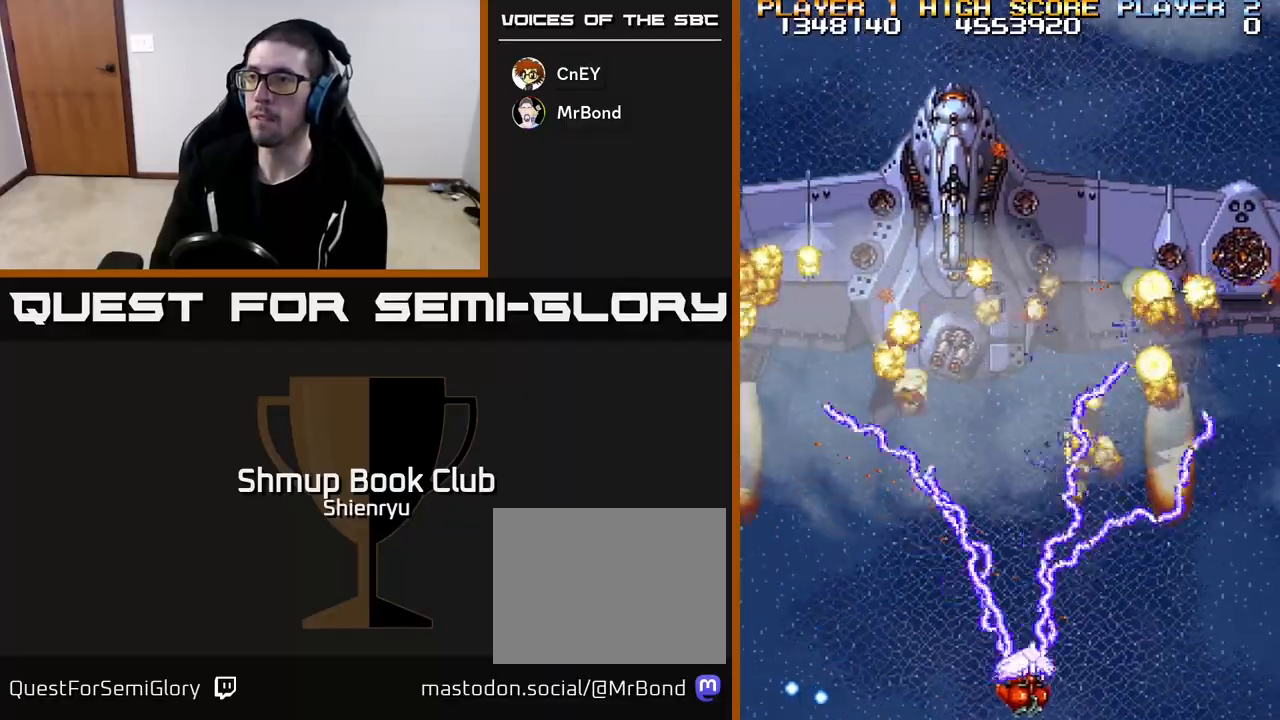
{"buttons": ["R2"], "left_stick": "down", "events": [[483, "DPAD_RIGHT", "up"]]}
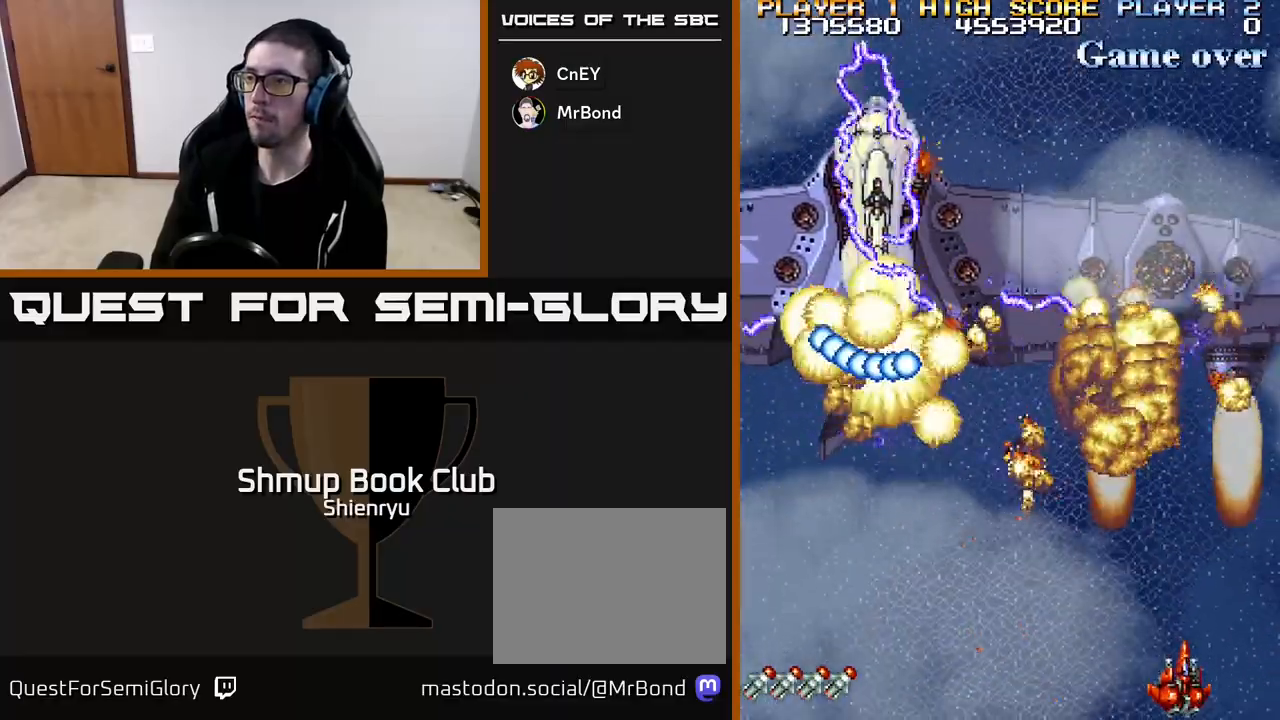
{"buttons": ["R2", "DPAD_RIGHT"], "left_stick": "down", "events": [[500, "DPAD_RIGHT", "down"]]}
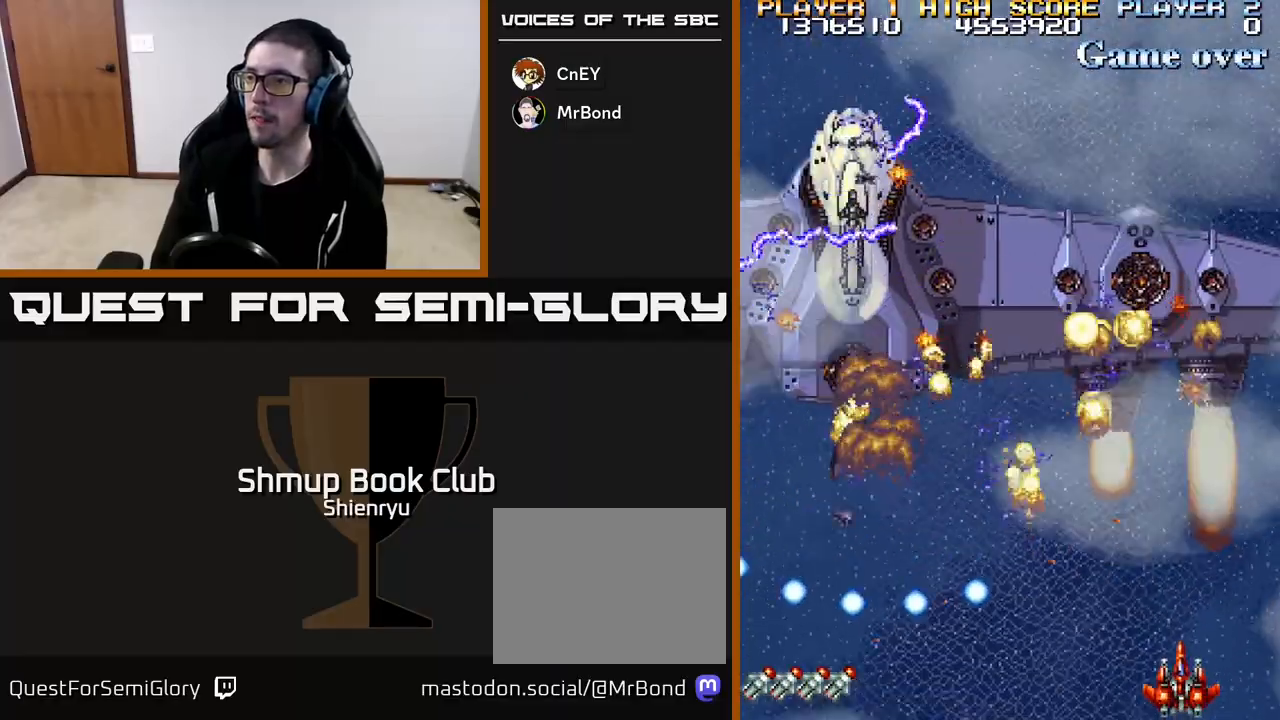
{"buttons": ["R2"], "left_stick": "down", "events": [[67, "DPAD_UP", "down"], [133, "DPAD_RIGHT", "up"], [300, "DPAD_UP", "up"]]}
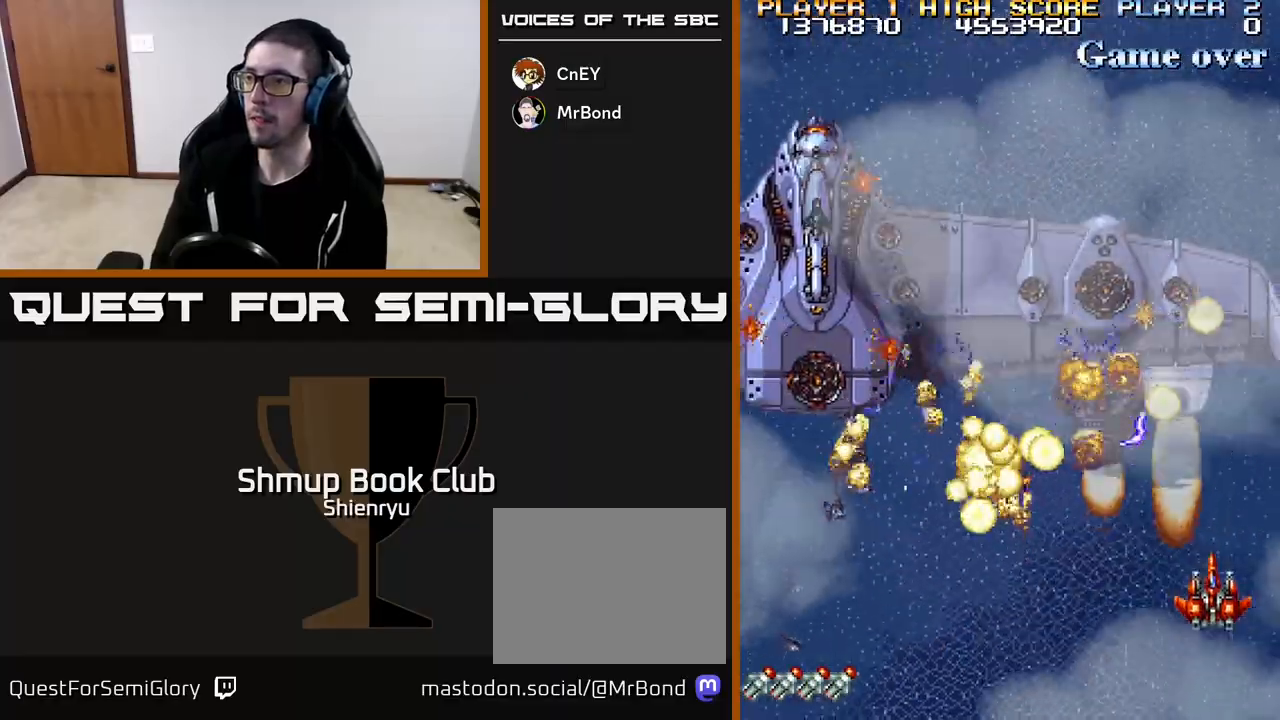
{"buttons": ["R2"], "left_stick": "down", "events": [[50, "DPAD_DOWN", "down"], [133, "DPAD_LEFT", "down"], [167, "DPAD_DOWN", "up"], [250, "DPAD_UP", "down"], [267, "DPAD_LEFT", "up"], [333, "DPAD_UP", "up"]]}
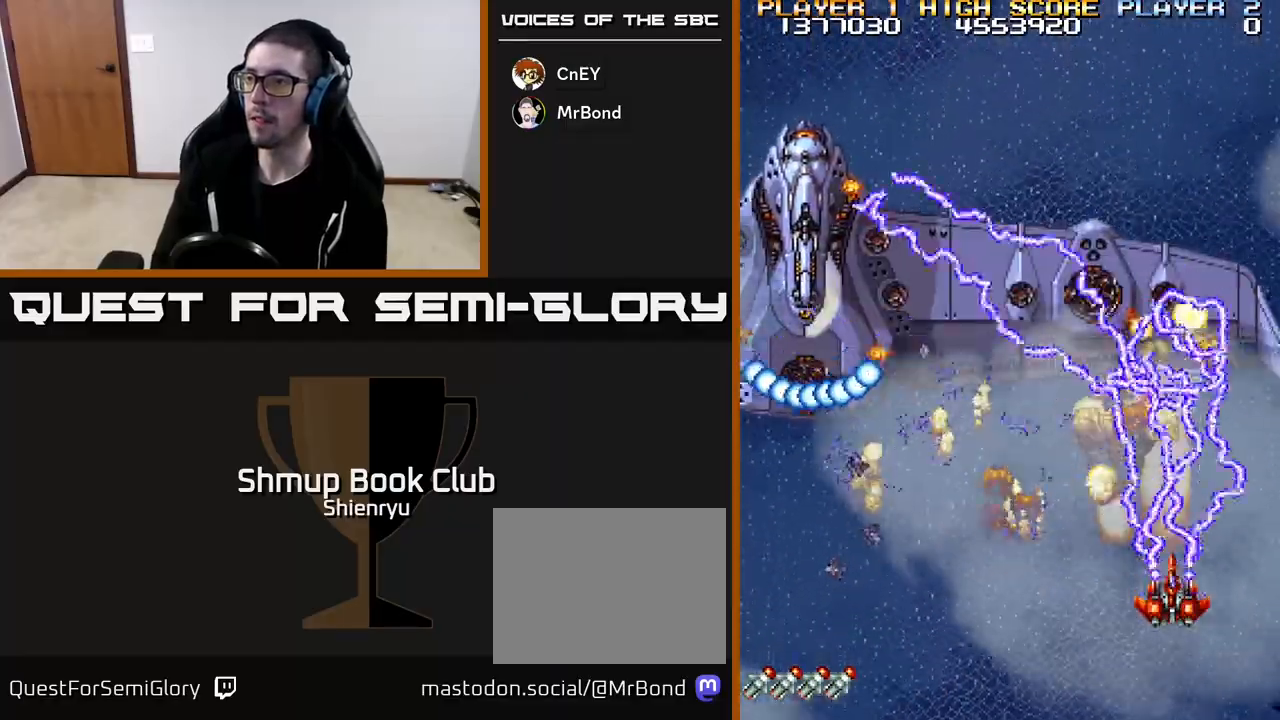
{"buttons": ["R2", "DPAD_UP"], "left_stick": "down", "events": [[317, "DPAD_DOWN", "down"], [400, "DPAD_RIGHT", "down"], [417, "DPAD_DOWN", "up"], [500, "DPAD_RIGHT", "up"], [500, "DPAD_UP", "down"]]}
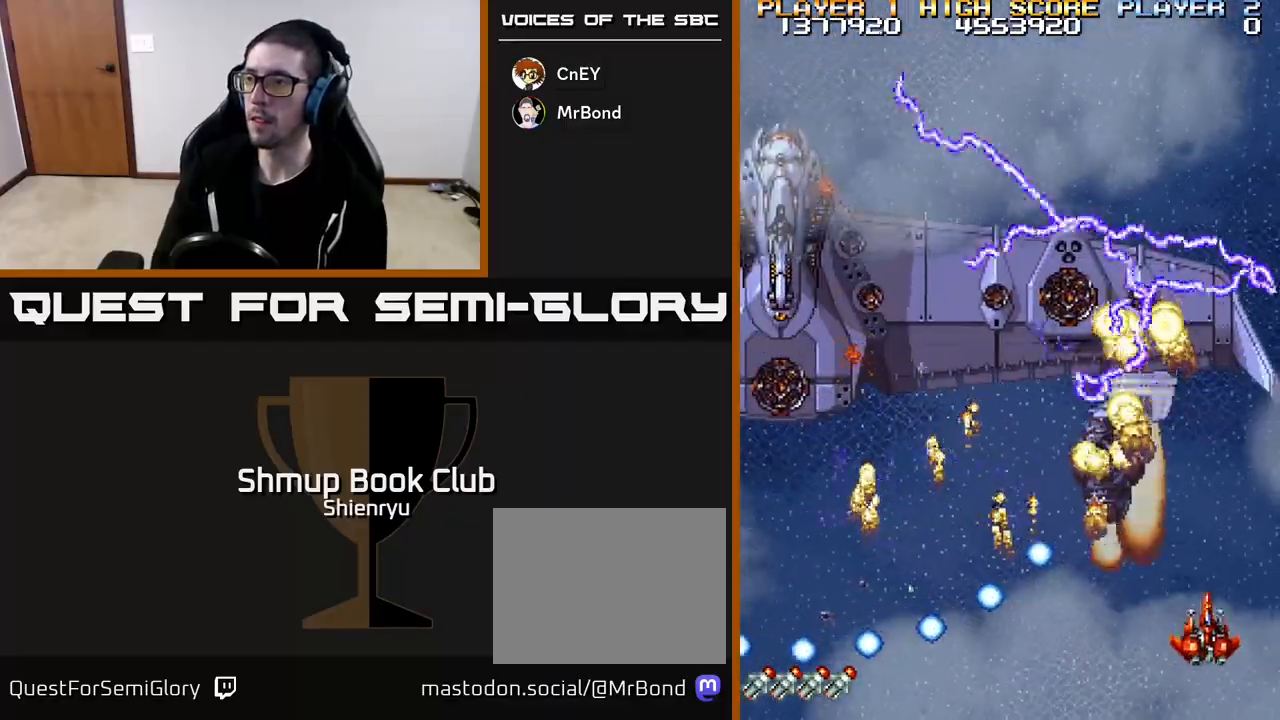
{"buttons": ["R2"], "left_stick": "down", "events": [[117, "DPAD_UP", "up"]]}
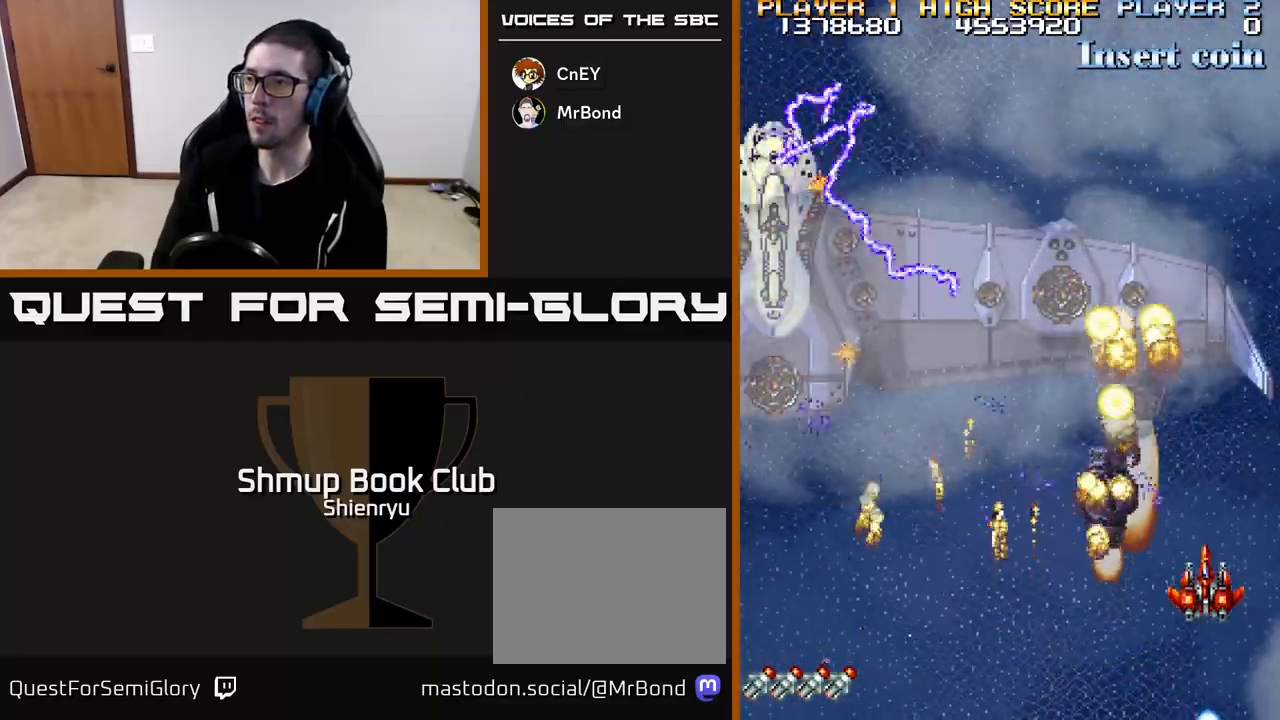
{"buttons": ["R2"], "left_stick": "down", "events": []}
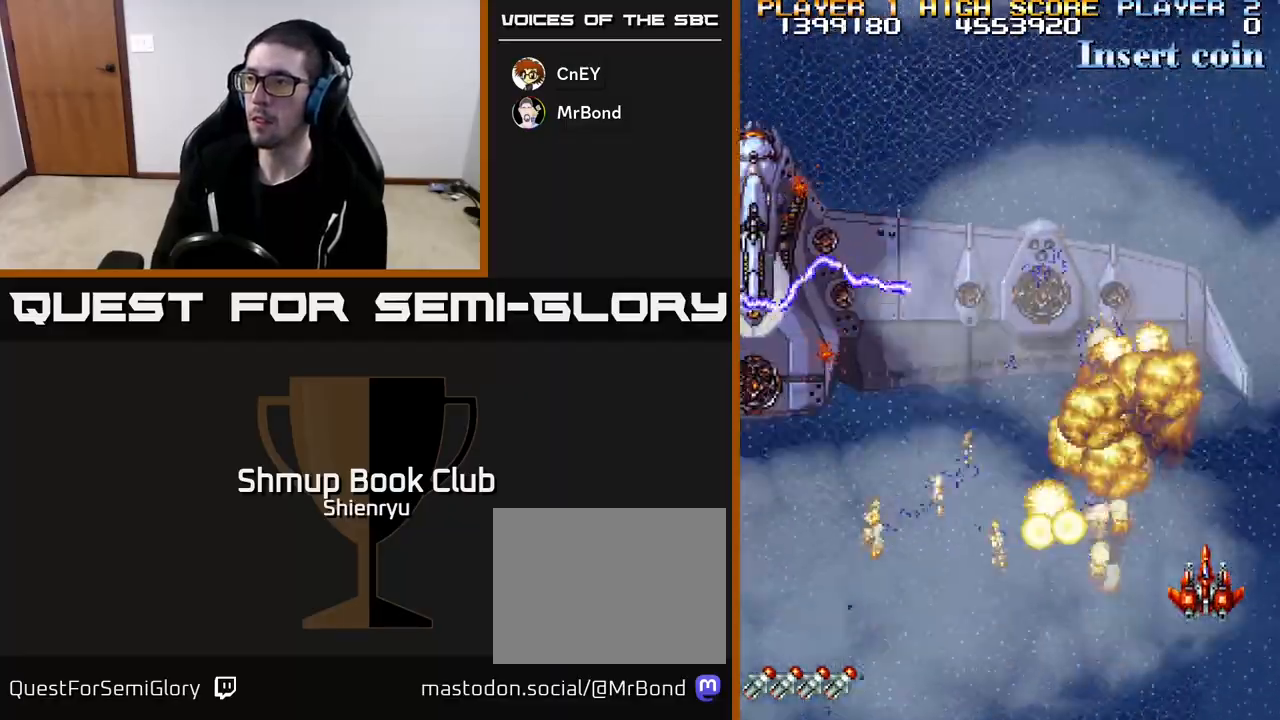
{"buttons": ["R2", "DPAD_LEFT"], "left_stick": "down", "events": [[133, "DPAD_DOWN", "down"], [250, "DPAD_DOWN", "up"], [467, "DPAD_LEFT", "down"]]}
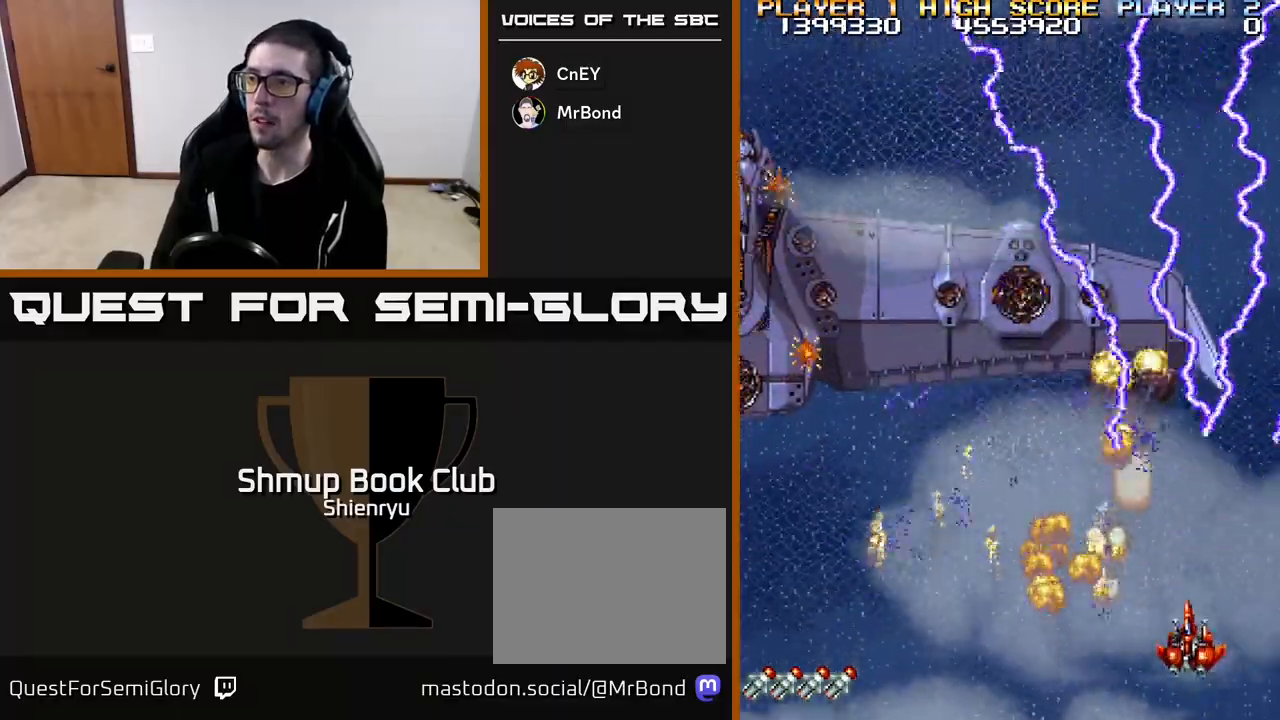
{"buttons": [], "left_stick": "down", "events": [[200, "DPAD_LEFT", "up"], [383, "R2", "up"]]}
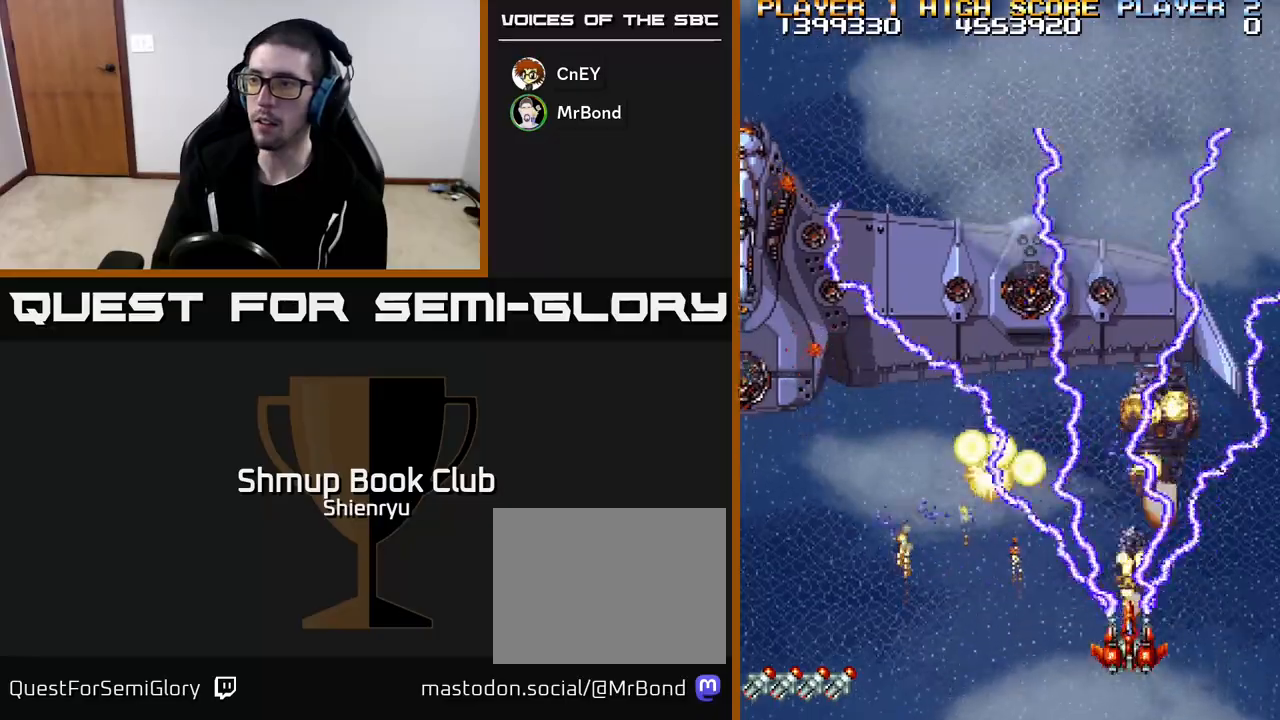
{"buttons": ["DPAD_LEFT"], "left_stick": "down", "events": [[267, "DPAD_LEFT", "down"]]}
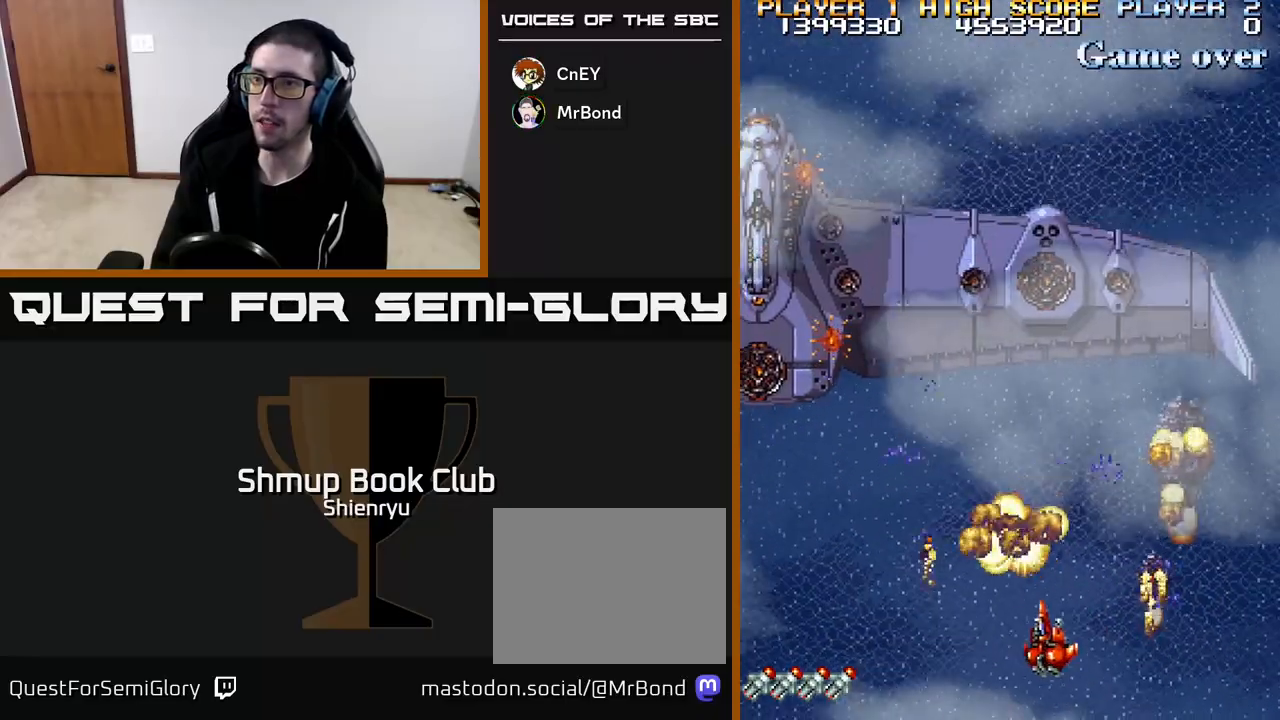
{"buttons": [], "left_stick": "down", "events": [[117, "DPAD_LEFT", "up"]]}
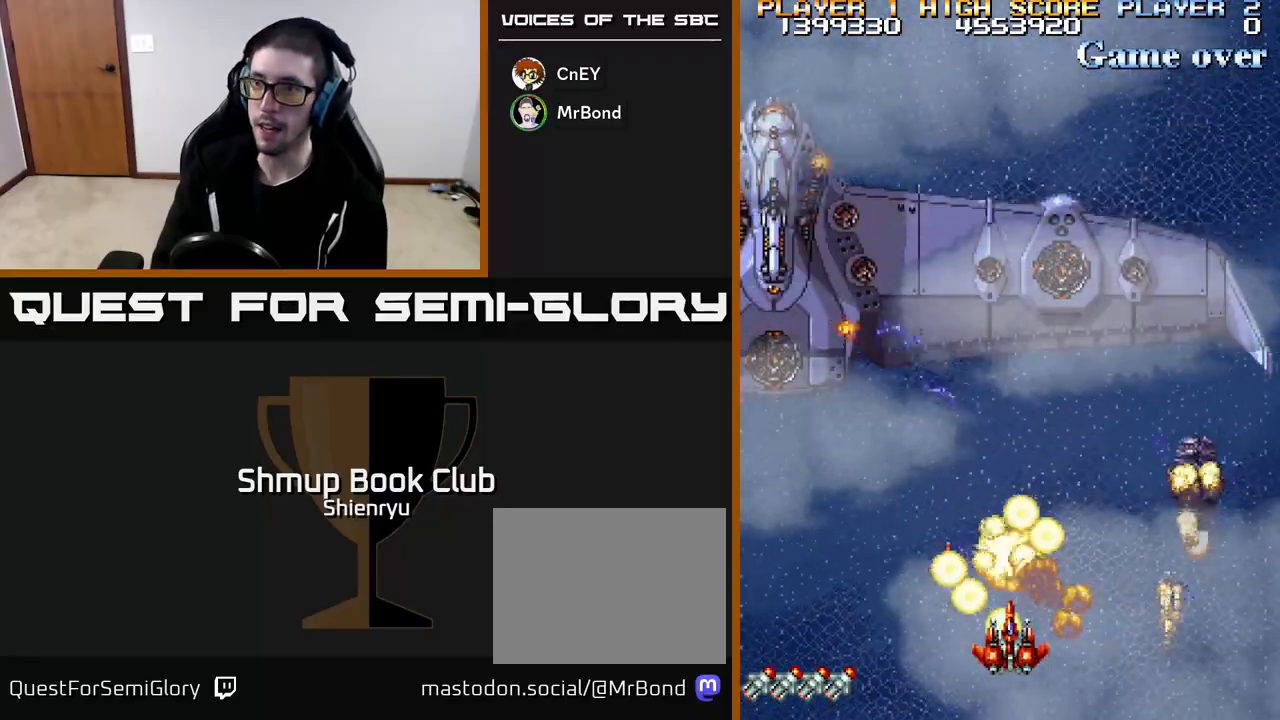
{"buttons": [], "left_stick": "down", "events": []}
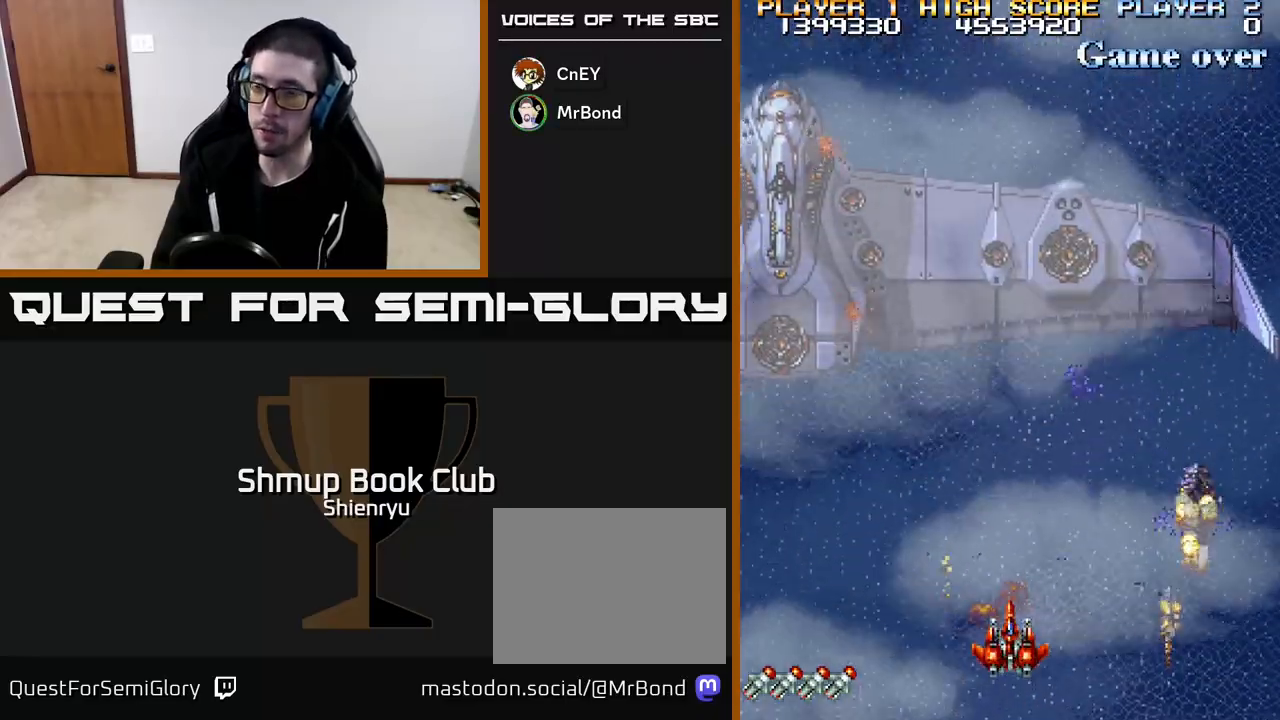
{"buttons": [], "left_stick": "down", "events": []}
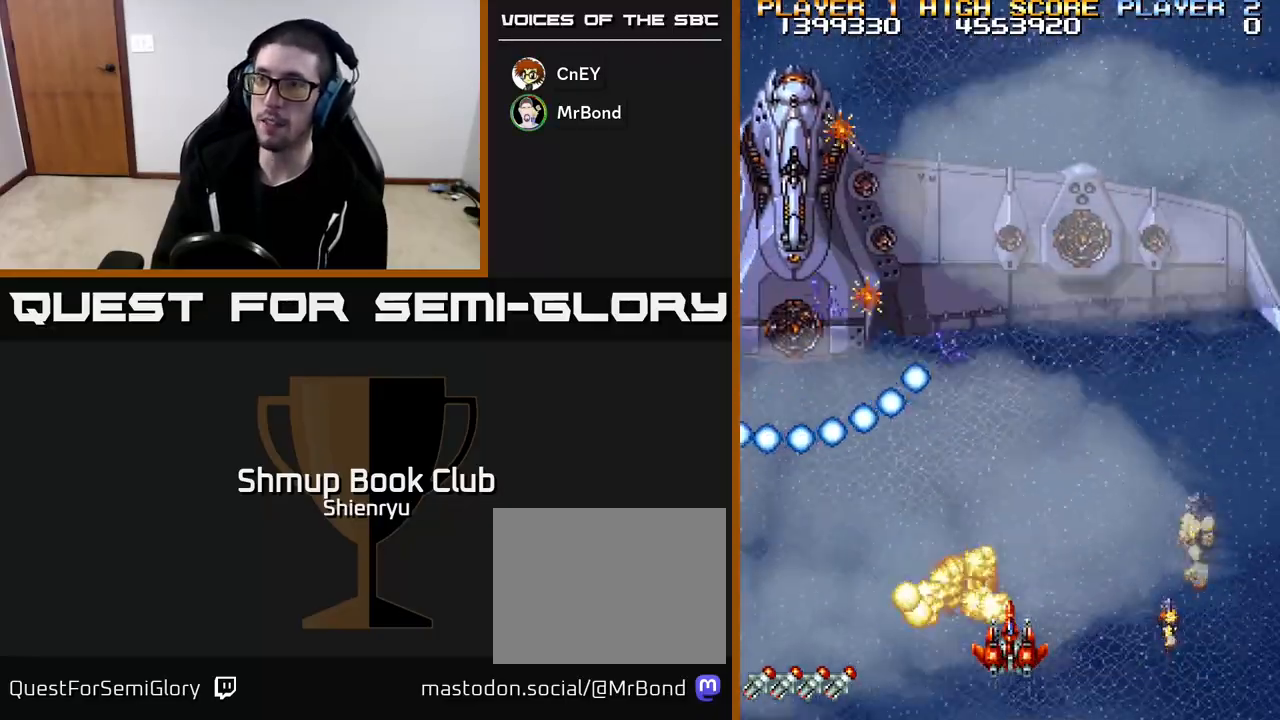
{"buttons": [], "left_stick": "down", "events": [[167, "DPAD_RIGHT", "down"], [217, "DPAD_DOWN", "down"], [433, "DPAD_RIGHT", "up"], [450, "DPAD_DOWN", "up"]]}
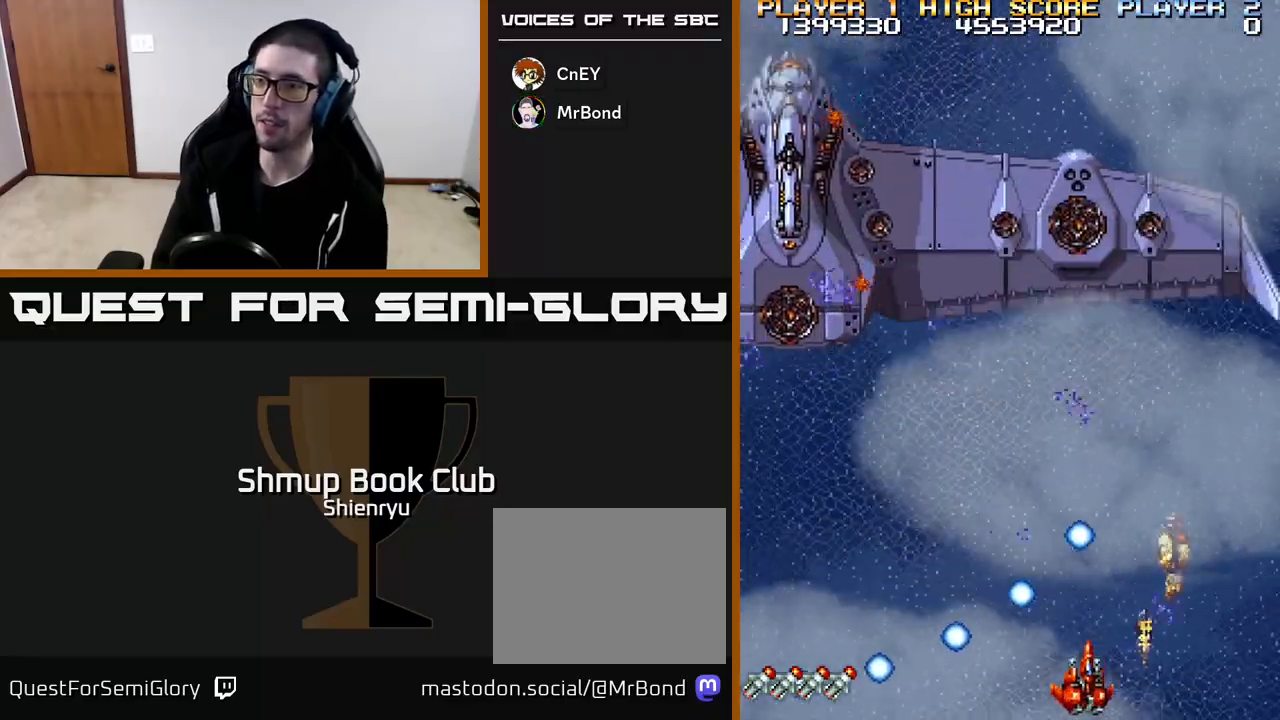
{"buttons": ["R2"], "left_stick": "down", "events": [[100, "R2", "down"], [117, "DPAD_LEFT", "down"], [333, "DPAD_LEFT", "up"]]}
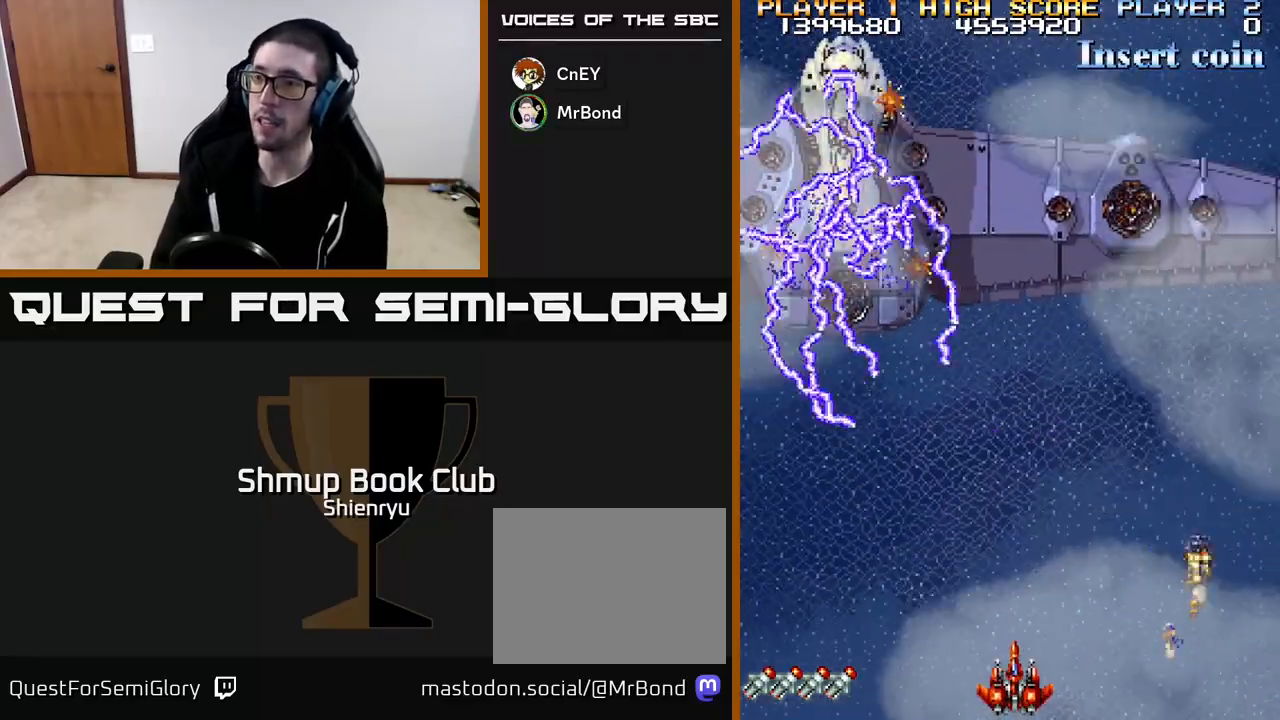
{"buttons": ["DPAD_RIGHT"], "left_stick": "down", "events": [[383, "R2", "up"], [467, "DPAD_RIGHT", "down"]]}